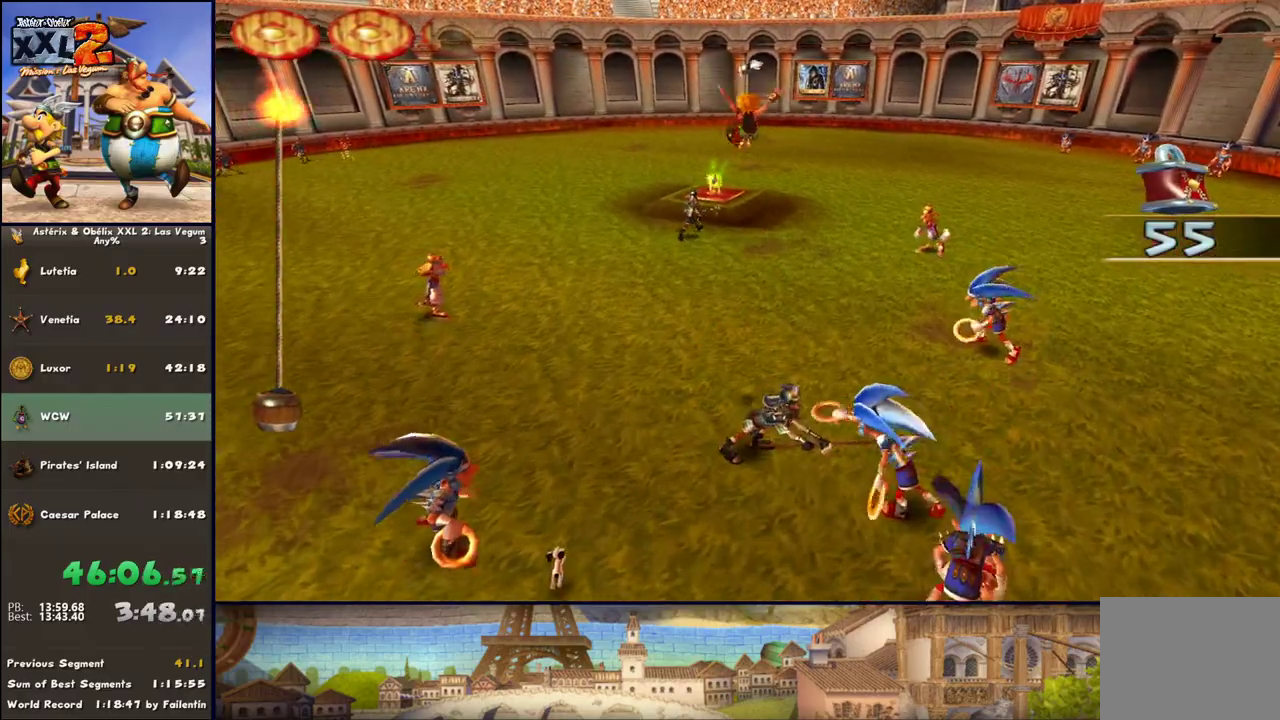
Gameplay with a controller (Xbox layout); each line is a JSON object with the inputs held at the frame after it. "events" lists button and stick changes between this image and that frame as [ms after this image, input, new state], when the widget could be followed in between. Not read: L2 R2.
{"buttons": [], "left_stick": "up", "right_stick": "center", "events": [[33, "DPAD_RIGHT", "down"], [217, "DPAD_RIGHT", "up"], [350, "DPAD_RIGHT", "down"], [467, "DPAD_RIGHT", "up"]]}
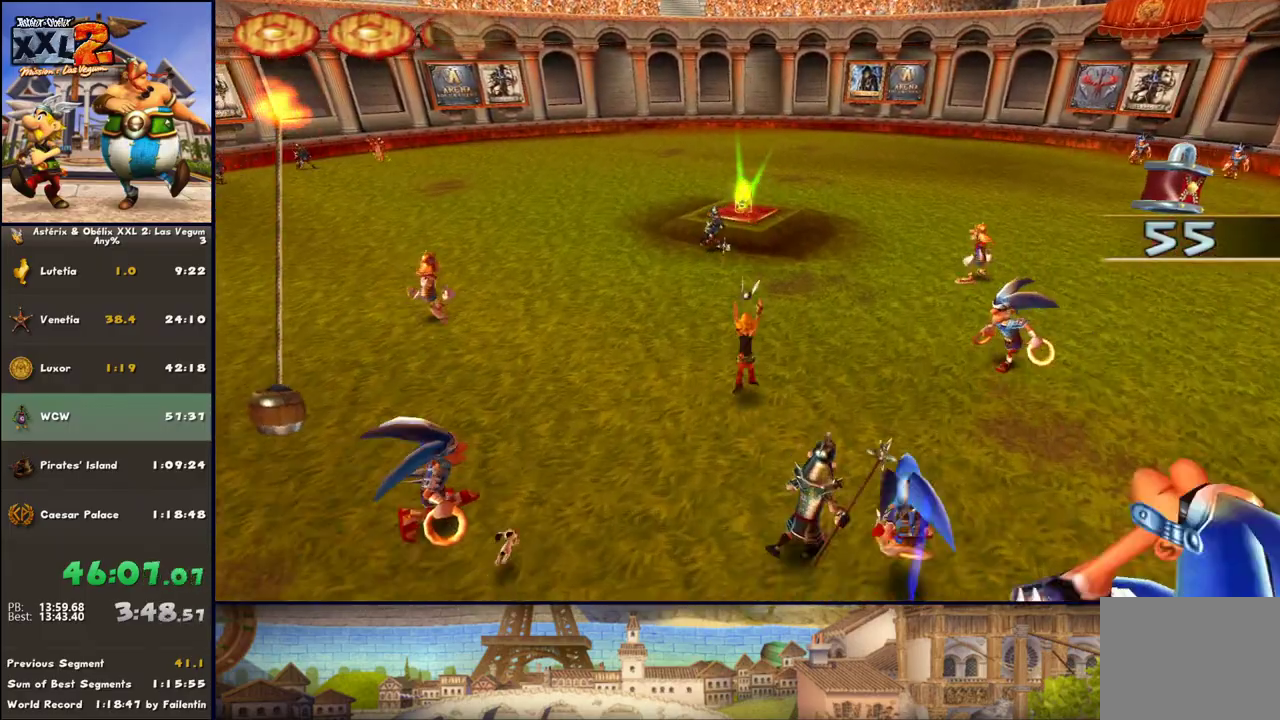
{"buttons": [], "left_stick": "up", "right_stick": "center", "events": [[150, "DPAD_RIGHT", "down"], [267, "DPAD_RIGHT", "up"]]}
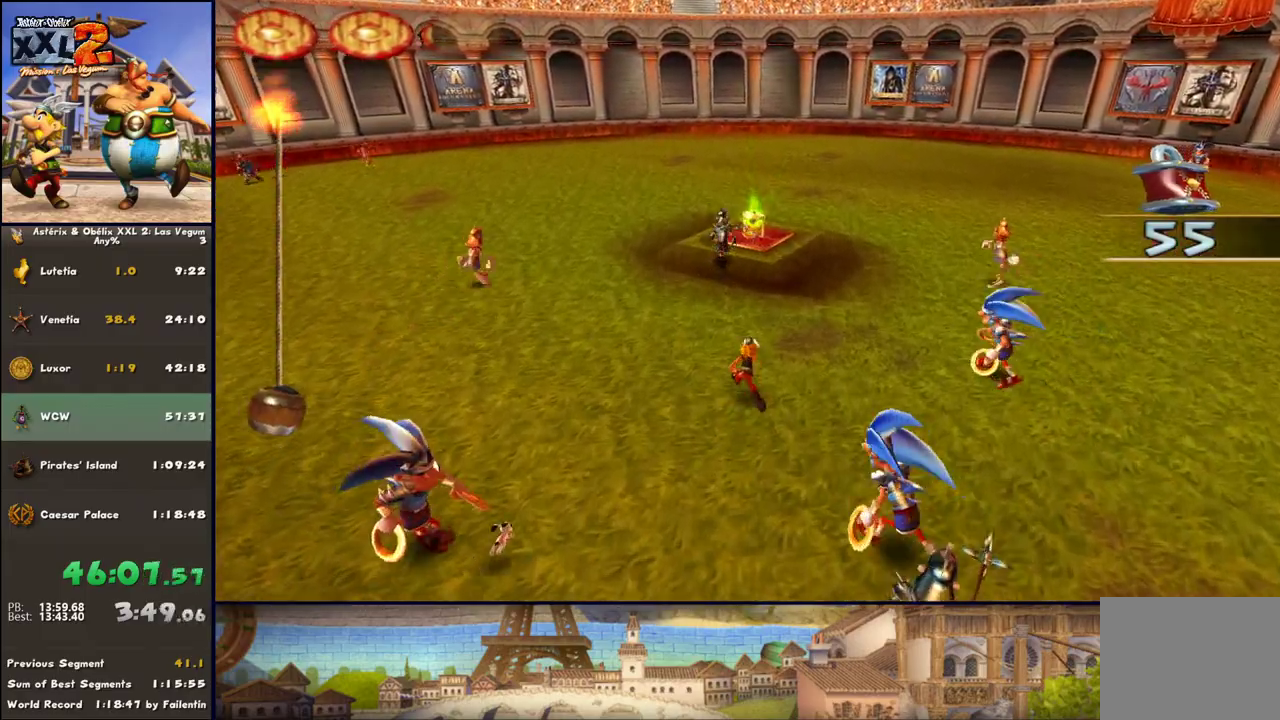
{"buttons": ["DPAD_RIGHT"], "left_stick": "up", "right_stick": "center", "events": [[433, "DPAD_RIGHT", "down"]]}
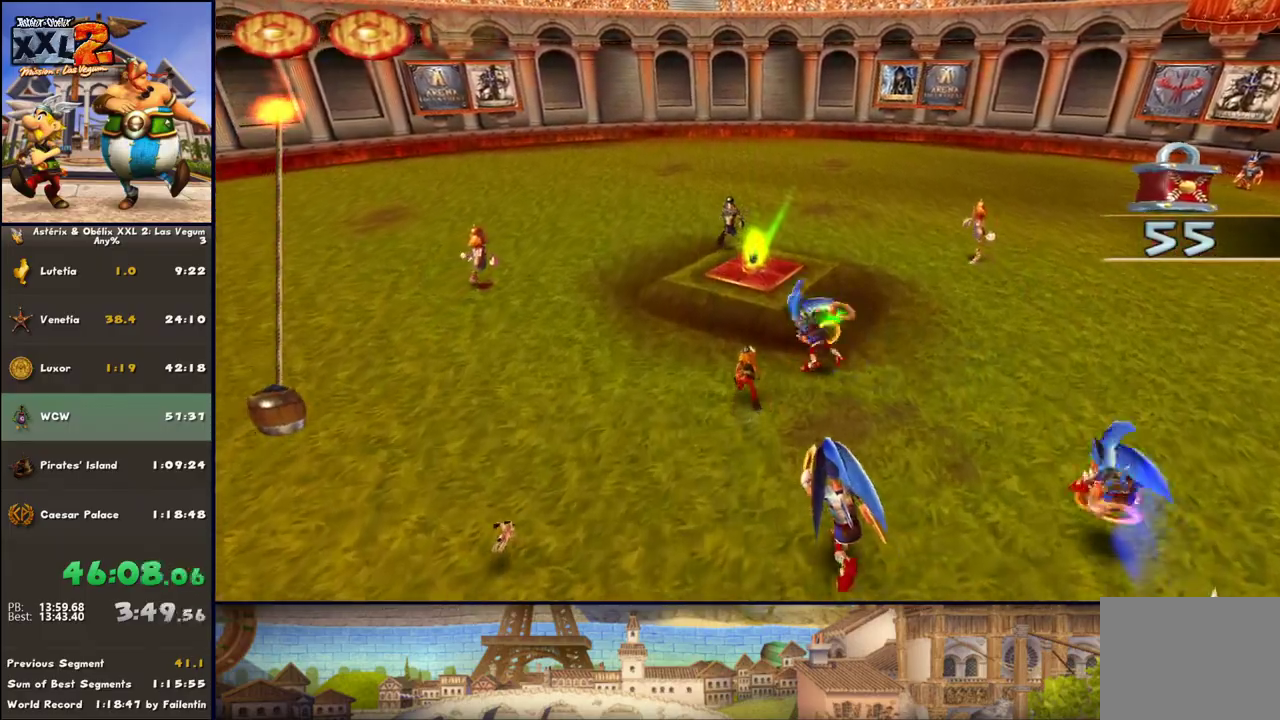
{"buttons": [], "left_stick": "up", "right_stick": "center", "events": [[17, "DPAD_RIGHT", "up"]]}
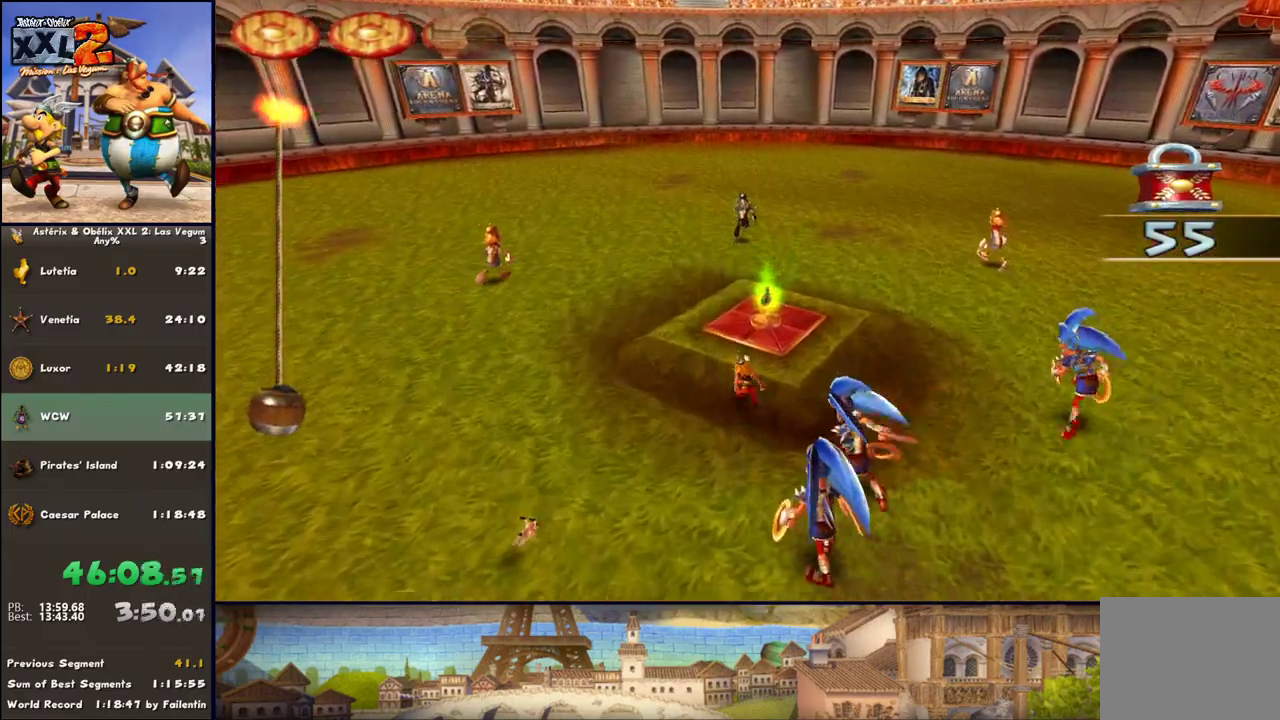
{"buttons": [], "left_stick": "up", "right_stick": "center", "events": []}
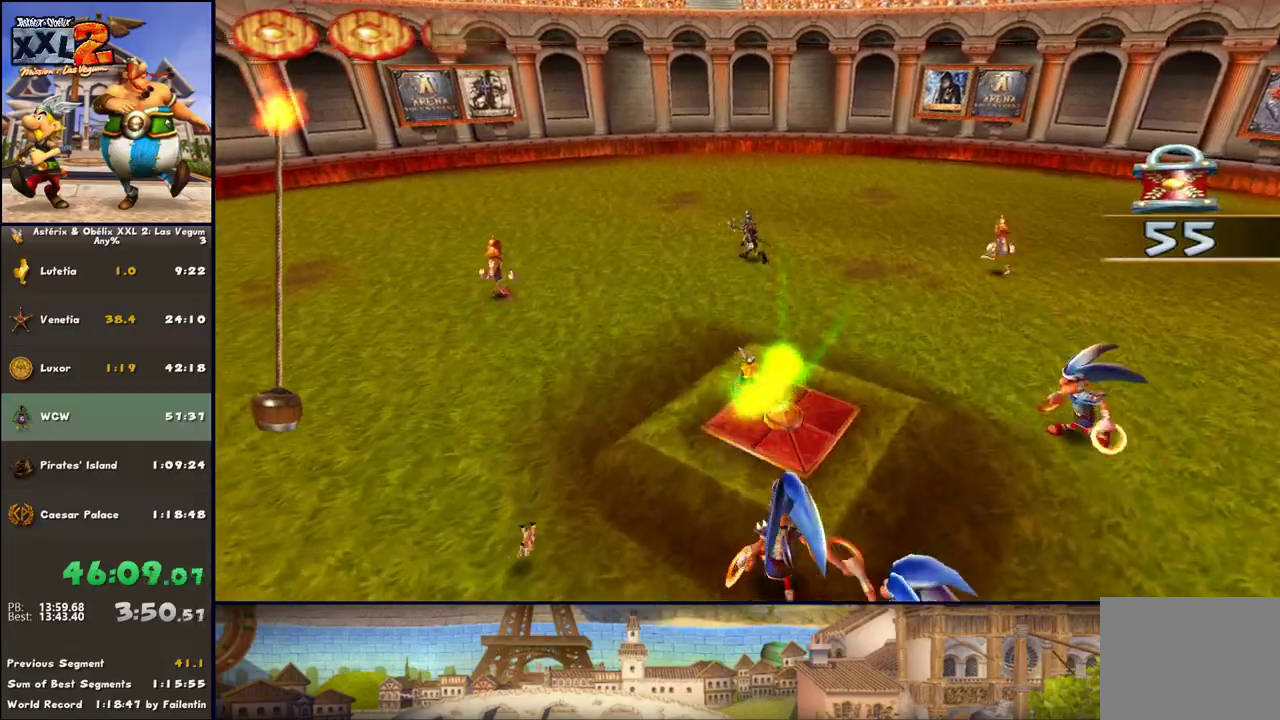
{"buttons": [], "left_stick": "center", "right_stick": "center", "events": [[267, "left_stick", "center"], [383, "A", "down"], [450, "A", "up"]]}
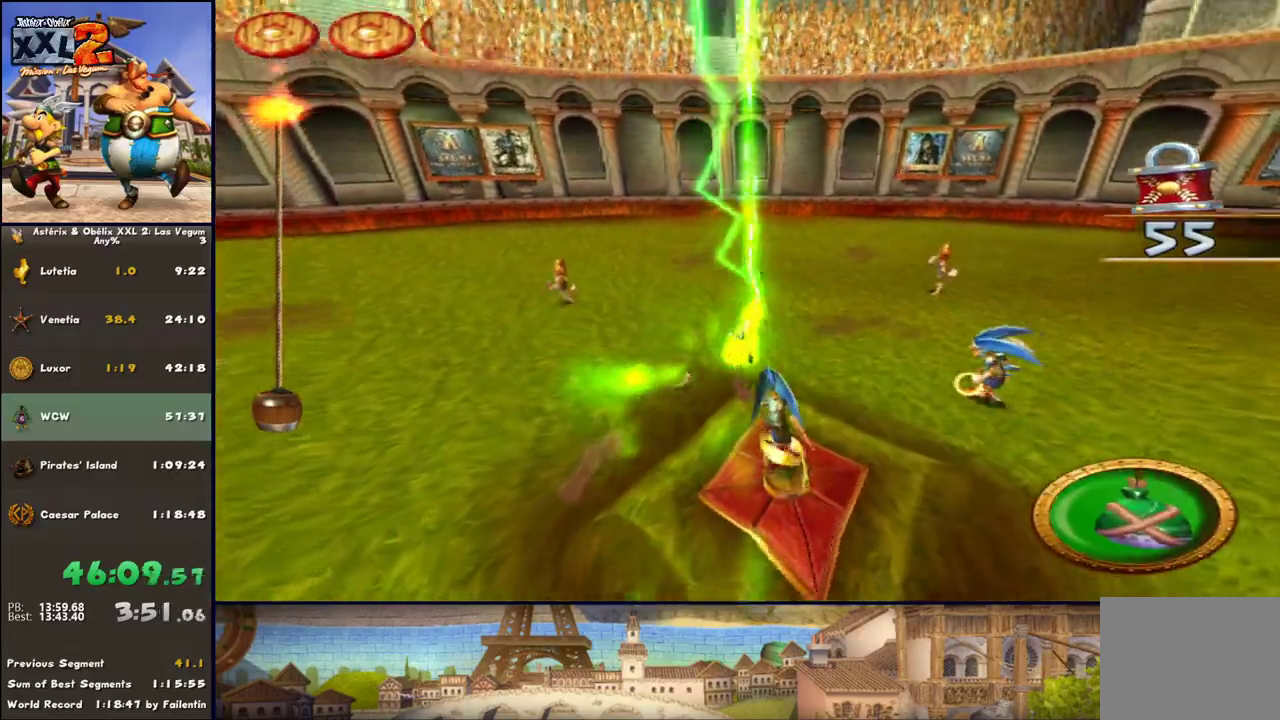
{"buttons": ["X"], "left_stick": "center", "right_stick": "center", "events": [[67, "X", "down"], [133, "X", "up"], [183, "B", "down"], [317, "B", "up"], [383, "A", "down"], [450, "A", "up"], [500, "X", "down"]]}
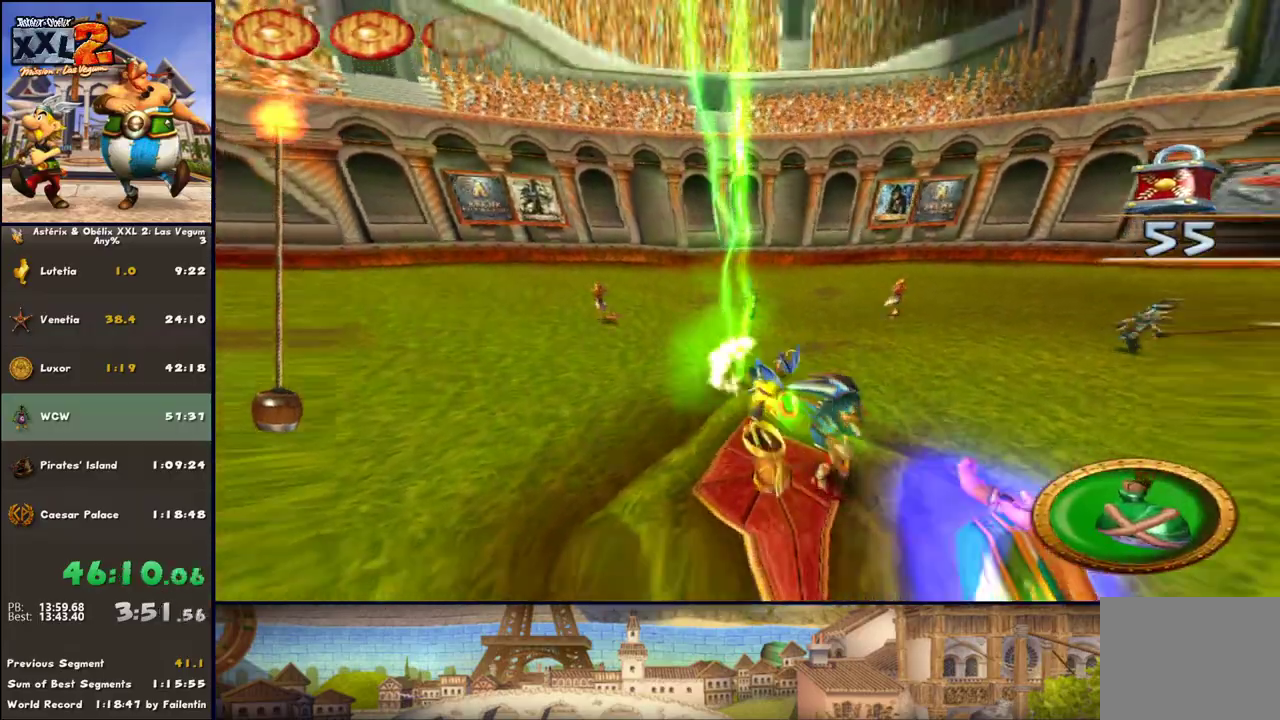
{"buttons": [], "left_stick": "center", "right_stick": "center", "events": [[67, "X", "up"], [200, "X", "down"], [250, "X", "up"], [317, "X", "down"], [383, "X", "up"], [433, "X", "down"], [500, "X", "up"]]}
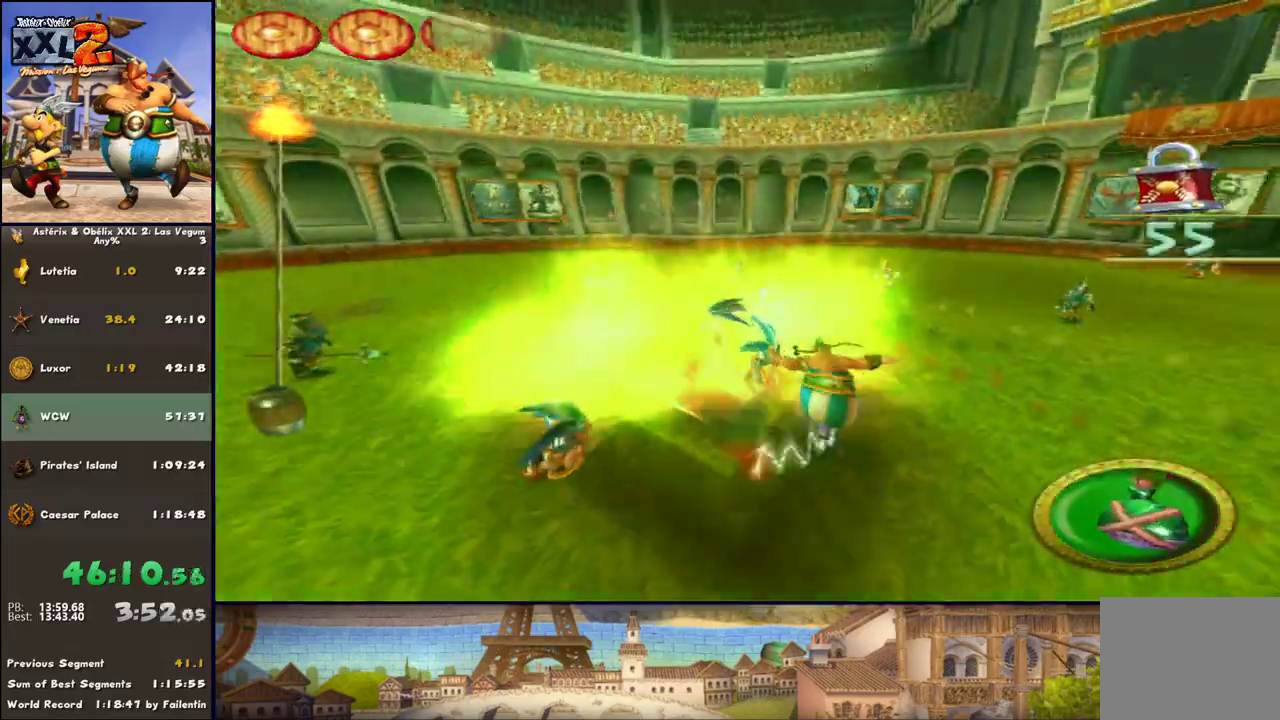
{"buttons": ["X"], "left_stick": "down-right", "right_stick": "center", "events": [[133, "X", "down"], [183, "X", "up"], [417, "X", "down"], [500, "left_stick", "down-right"]]}
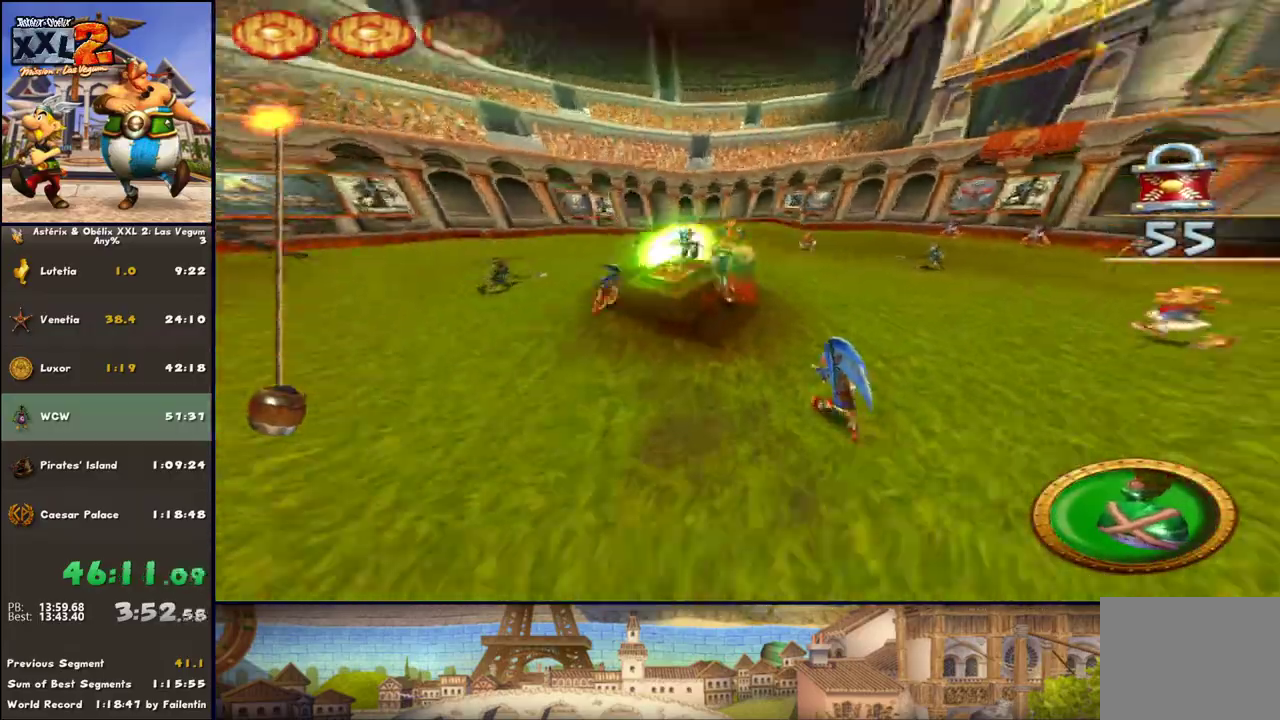
{"buttons": [], "left_stick": "up-left", "right_stick": "center", "events": [[67, "L3", "down"], [67, "left_stick", "down"], [117, "X", "up"], [250, "X", "down"], [317, "X", "up"], [367, "L3", "up"], [433, "X", "down"], [433, "left_stick", "up-left"], [500, "X", "up"]]}
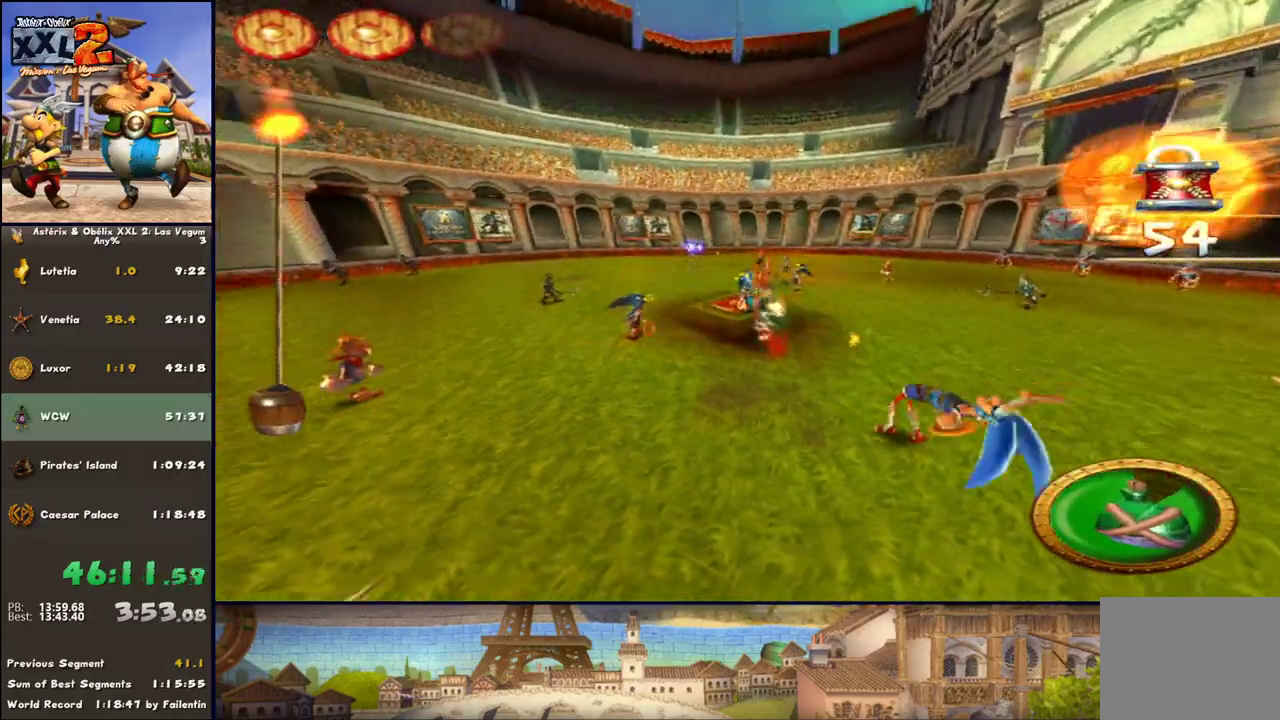
{"buttons": ["X"], "left_stick": "up", "right_stick": "center", "events": [[50, "left_stick", "up"], [117, "X", "down"], [183, "X", "up"], [183, "left_stick", "up-right"], [300, "X", "down"], [300, "left_stick", "up"], [367, "X", "up"], [500, "X", "down"]]}
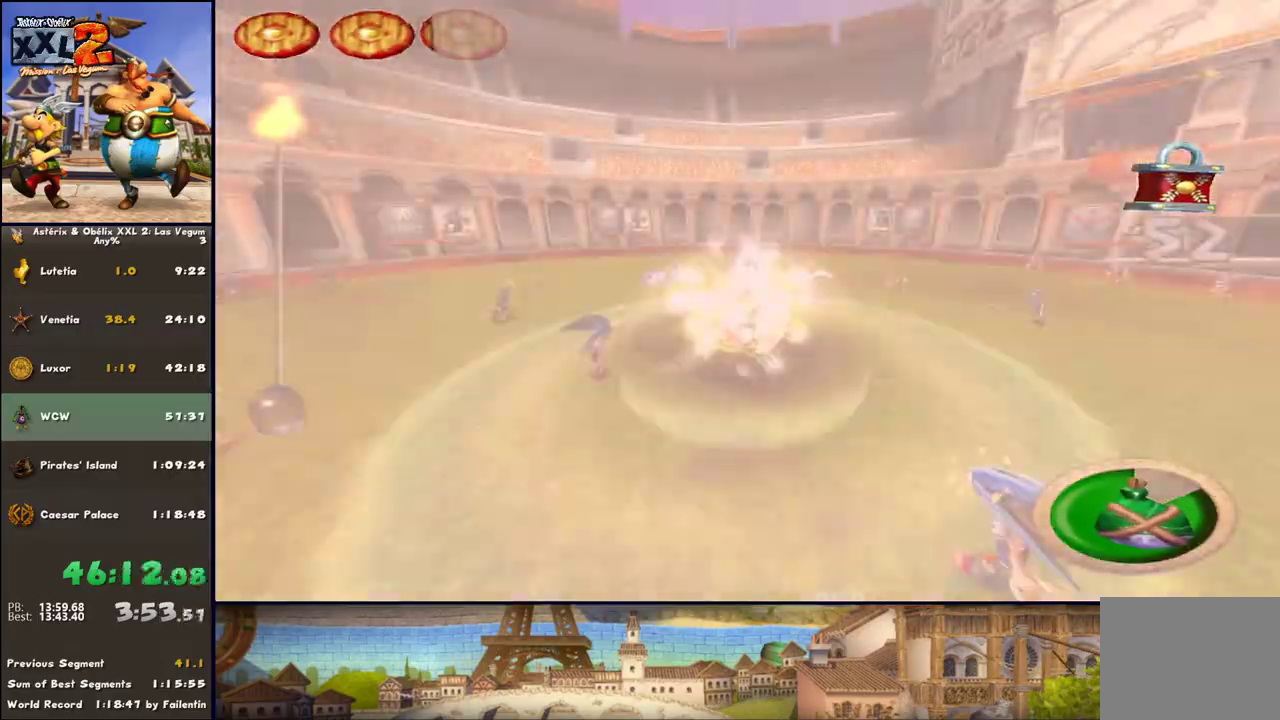
{"buttons": ["X"], "left_stick": "up-right", "right_stick": "center", "events": [[50, "X", "up"], [117, "left_stick", "up-right"], [233, "X", "down"], [300, "X", "up"], [417, "X", "down"]]}
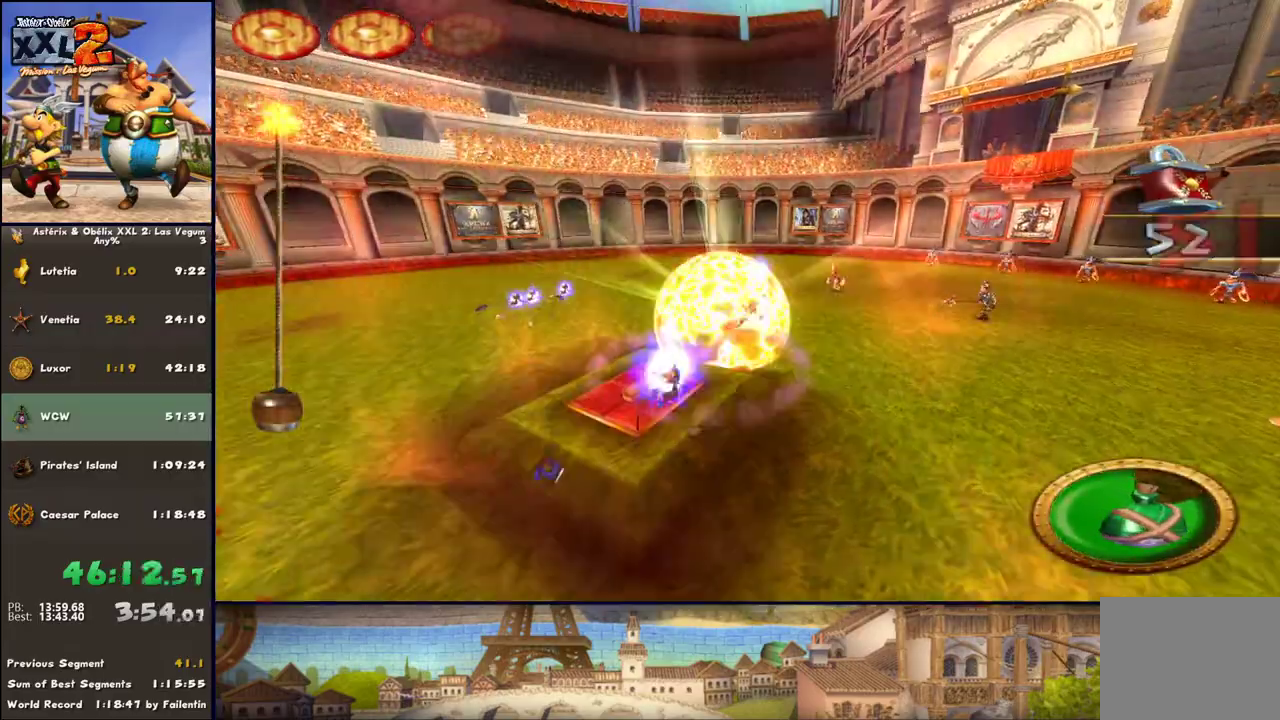
{"buttons": ["X"], "left_stick": "up-right", "right_stick": "center", "events": [[50, "X", "up"], [167, "X", "down"], [300, "X", "up"], [417, "X", "down"]]}
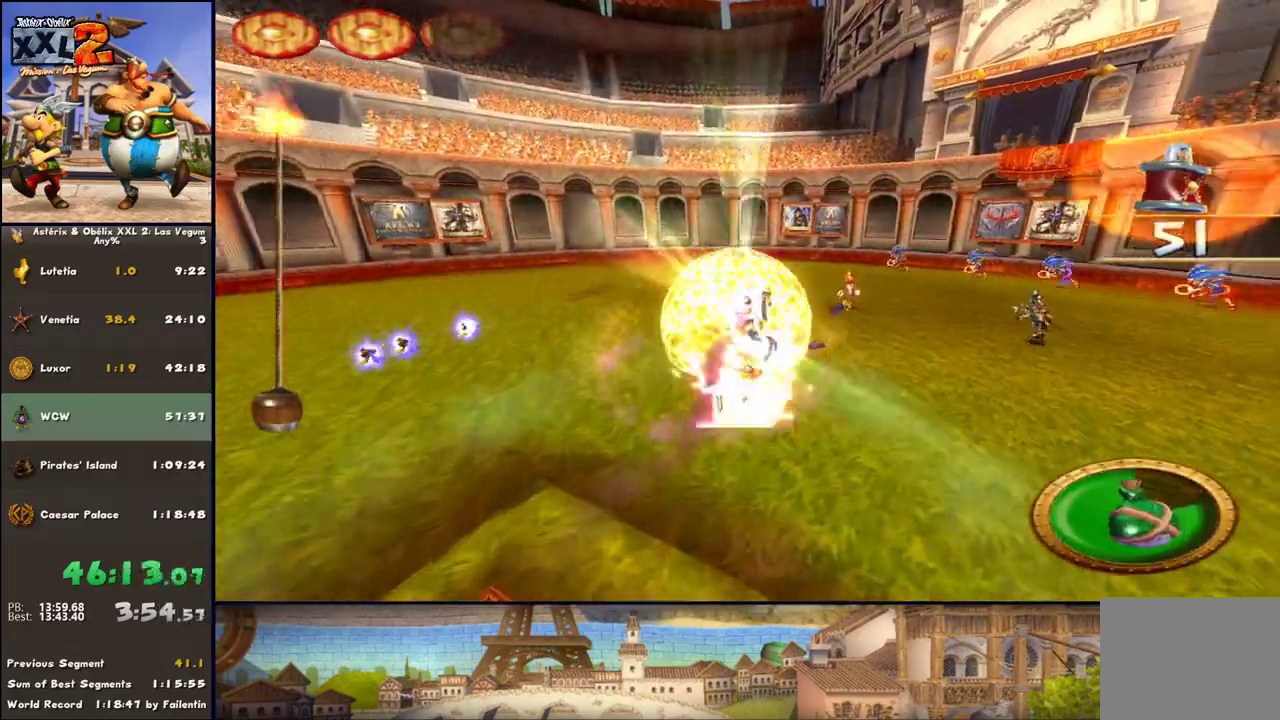
{"buttons": [], "left_stick": "up", "right_stick": "center", "events": [[50, "X", "up"], [167, "X", "down"], [300, "X", "up"], [300, "left_stick", "up"], [350, "X", "down"], [483, "X", "up"]]}
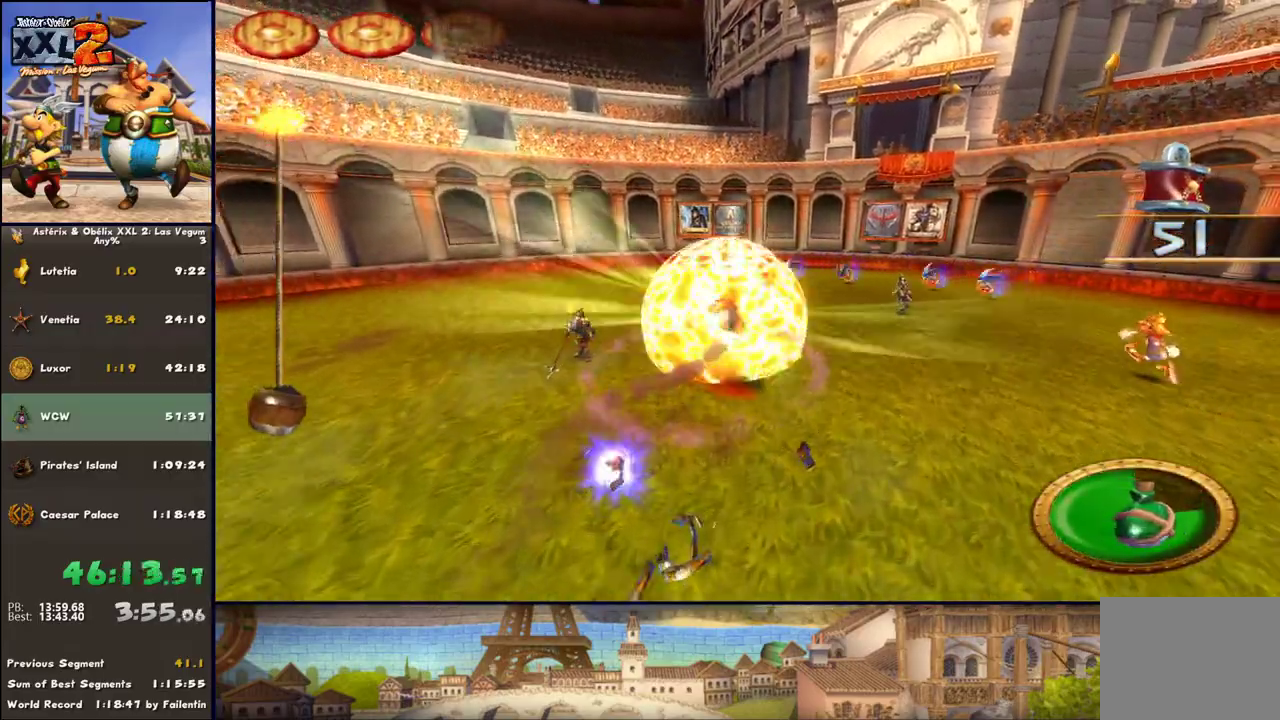
{"buttons": [], "left_stick": "up", "right_stick": "center", "events": [[33, "X", "down"], [217, "X", "up"], [217, "left_stick", "up-left"], [283, "X", "down"], [417, "left_stick", "up"], [467, "X", "up"]]}
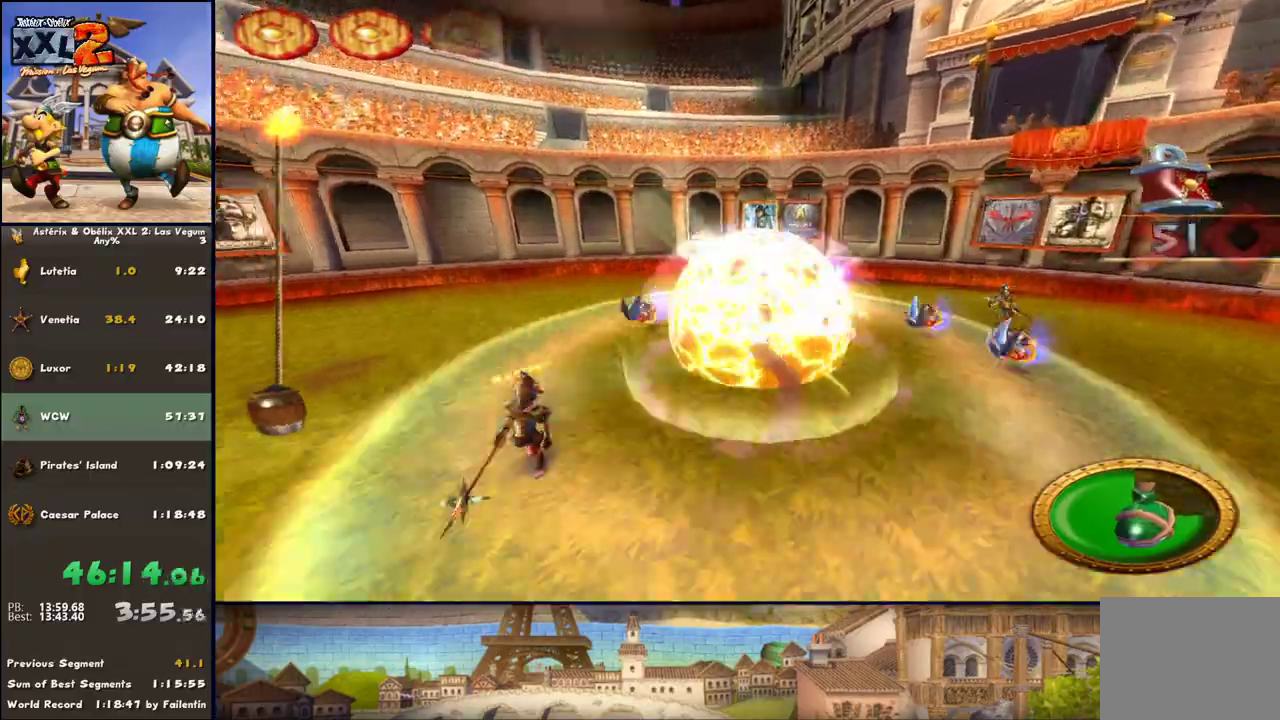
{"buttons": ["L3"], "left_stick": "down", "right_stick": "center", "events": [[33, "X", "down"], [150, "X", "up"], [150, "left_stick", "right"], [217, "left_stick", "down-right"], [350, "X", "down"], [400, "X", "up"], [467, "L3", "down"], [467, "left_stick", "down"]]}
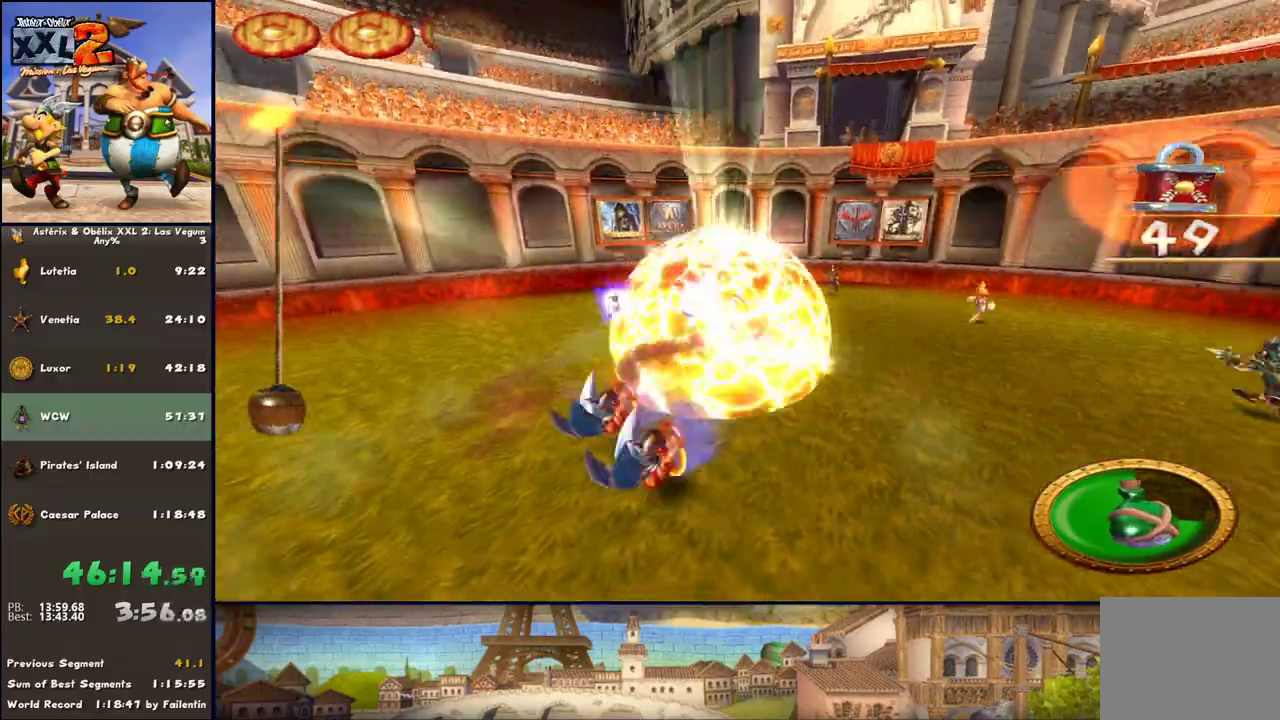
{"buttons": ["L3"], "left_stick": "down-left", "right_stick": "center", "events": [[33, "X", "down"], [100, "left_stick", "down-left"], [217, "X", "up"], [350, "X", "down"], [400, "X", "up"]]}
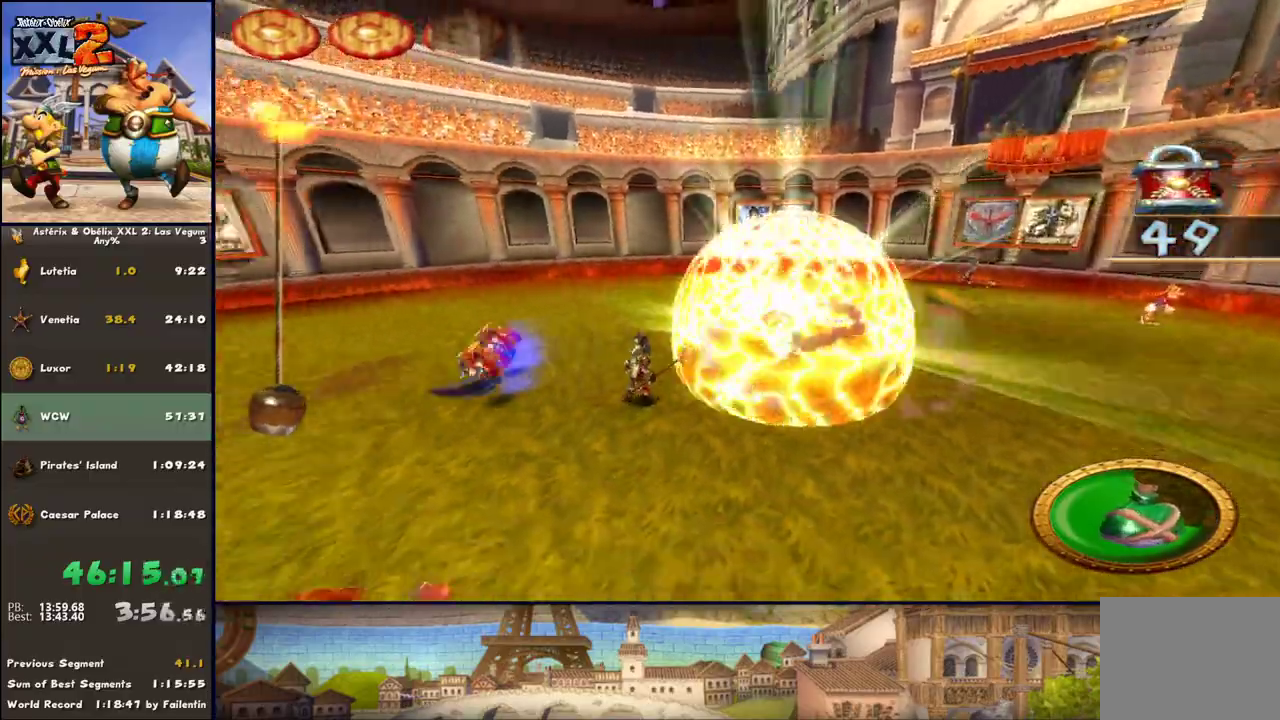
{"buttons": ["L3"], "left_stick": "down-left", "right_stick": "center", "events": [[33, "X", "down"], [83, "X", "up"], [200, "X", "down"], [283, "X", "up"], [400, "X", "down"], [467, "X", "up"]]}
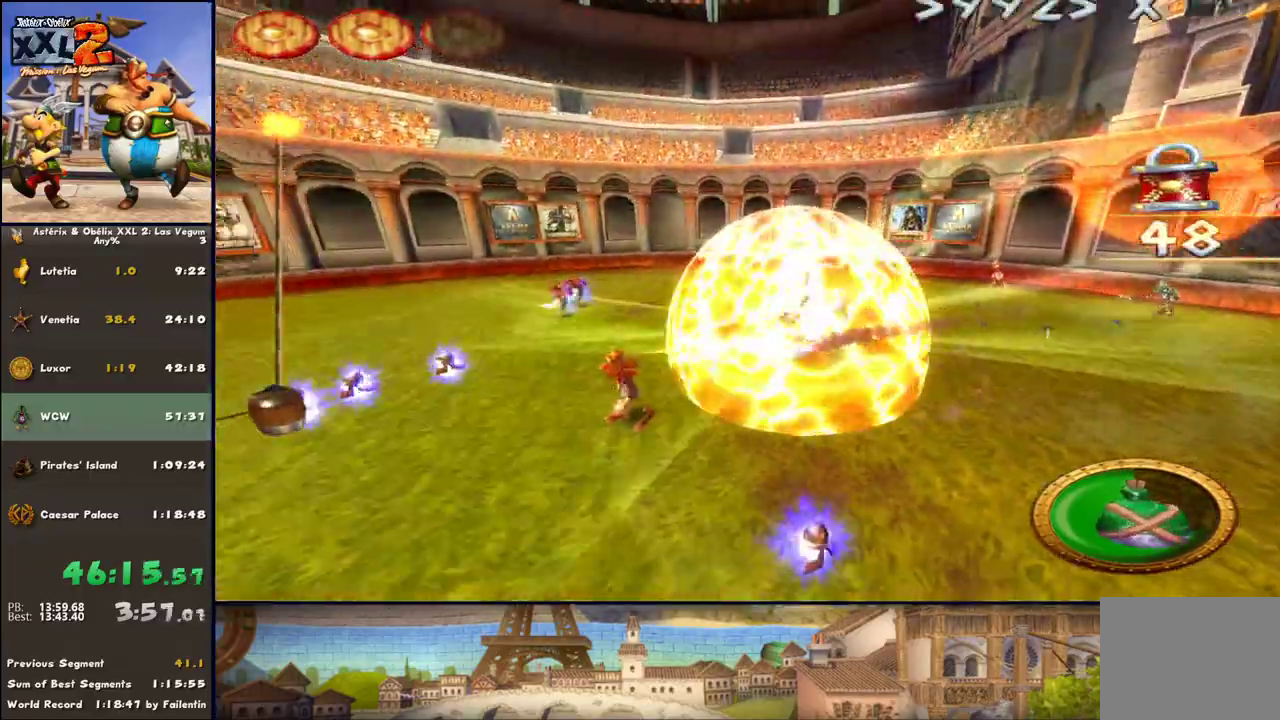
{"buttons": ["L3"], "left_stick": "left", "right_stick": "center", "events": [[83, "X", "down"], [217, "X", "up"], [267, "X", "down"], [333, "X", "up"], [450, "left_stick", "left"]]}
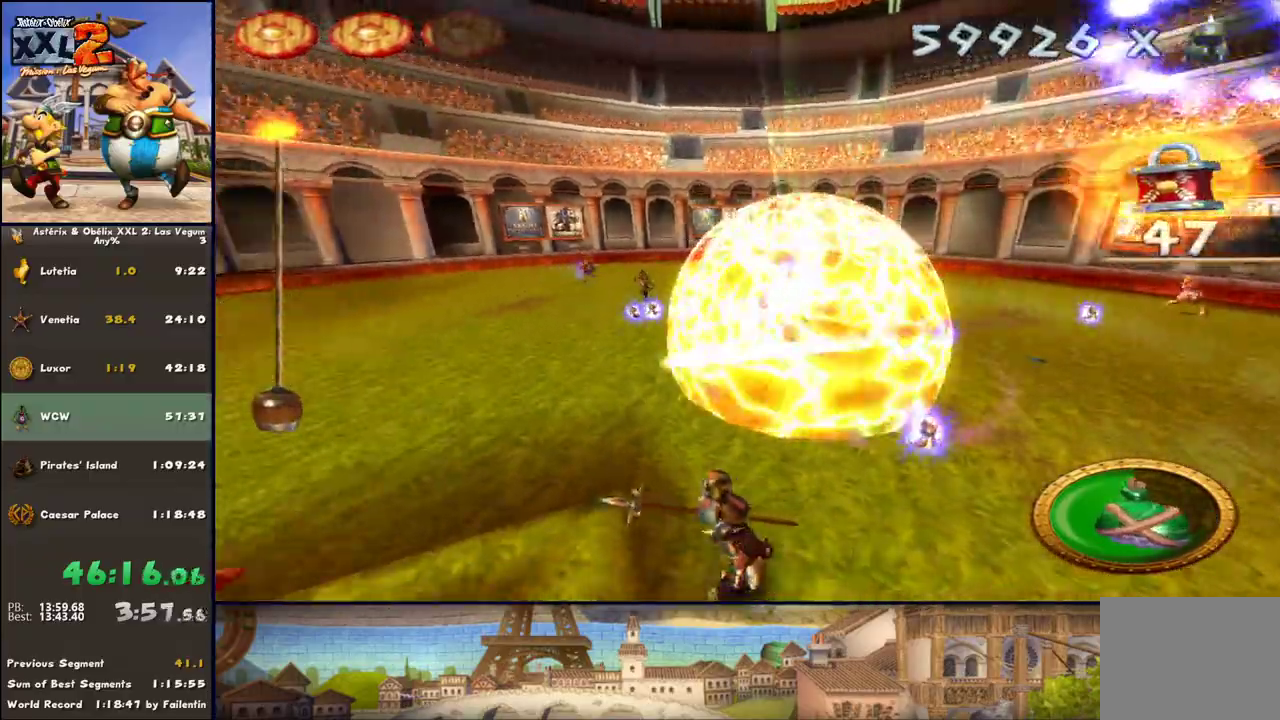
{"buttons": ["X", "L3"], "left_stick": "down-left", "right_stick": "center", "events": [[200, "X", "down"], [267, "X", "up"], [267, "left_stick", "down-left"], [383, "X", "down"]]}
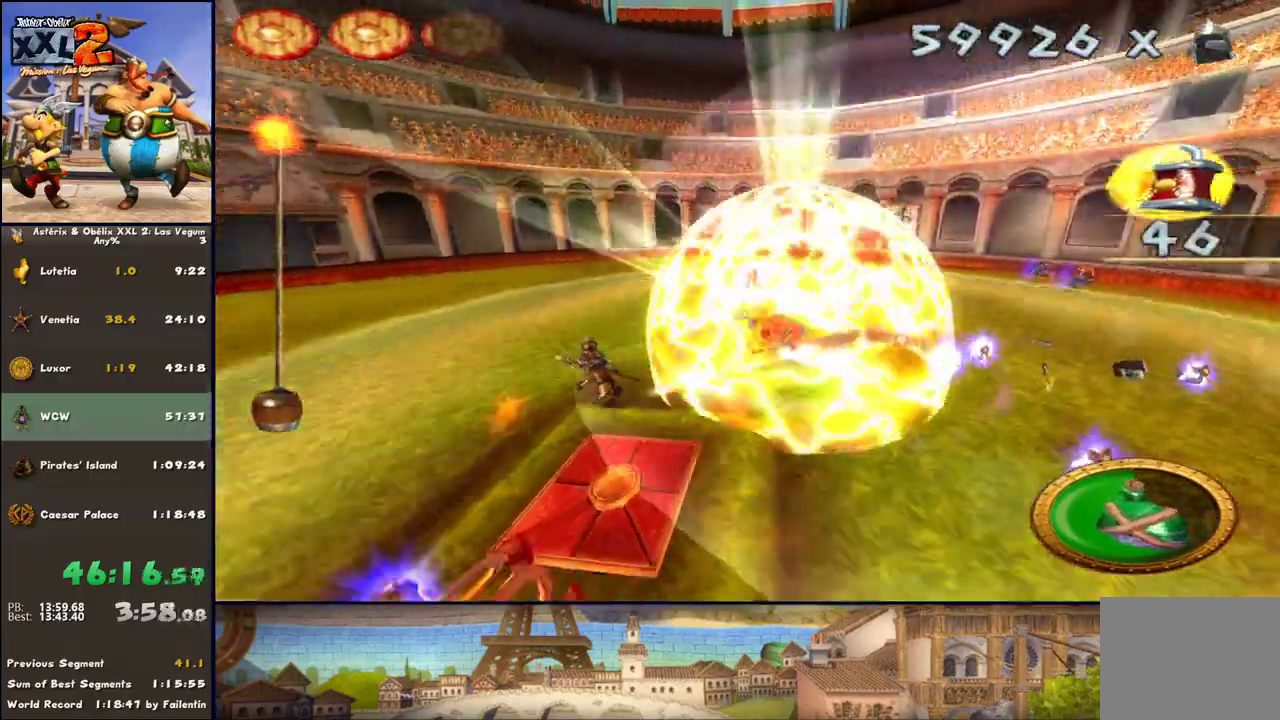
{"buttons": ["L3"], "left_stick": "down-left", "right_stick": "center", "events": [[17, "X", "up"], [83, "X", "down"], [200, "X", "up"], [300, "X", "down"], [450, "X", "up"]]}
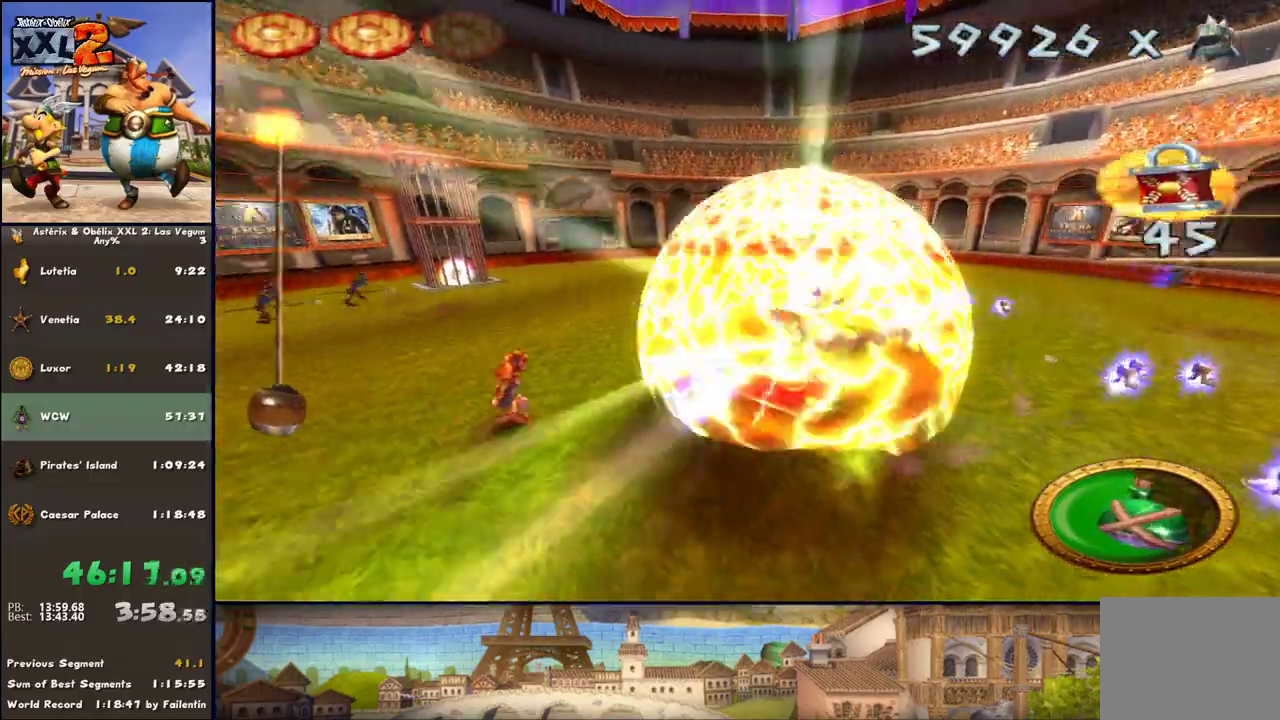
{"buttons": ["X", "L3"], "left_stick": "up-left", "right_stick": "center", "events": [[67, "X", "down"], [133, "X", "up"], [267, "X", "down"], [267, "left_stick", "left"], [383, "X", "up"], [383, "left_stick", "up-left"], [500, "X", "down"]]}
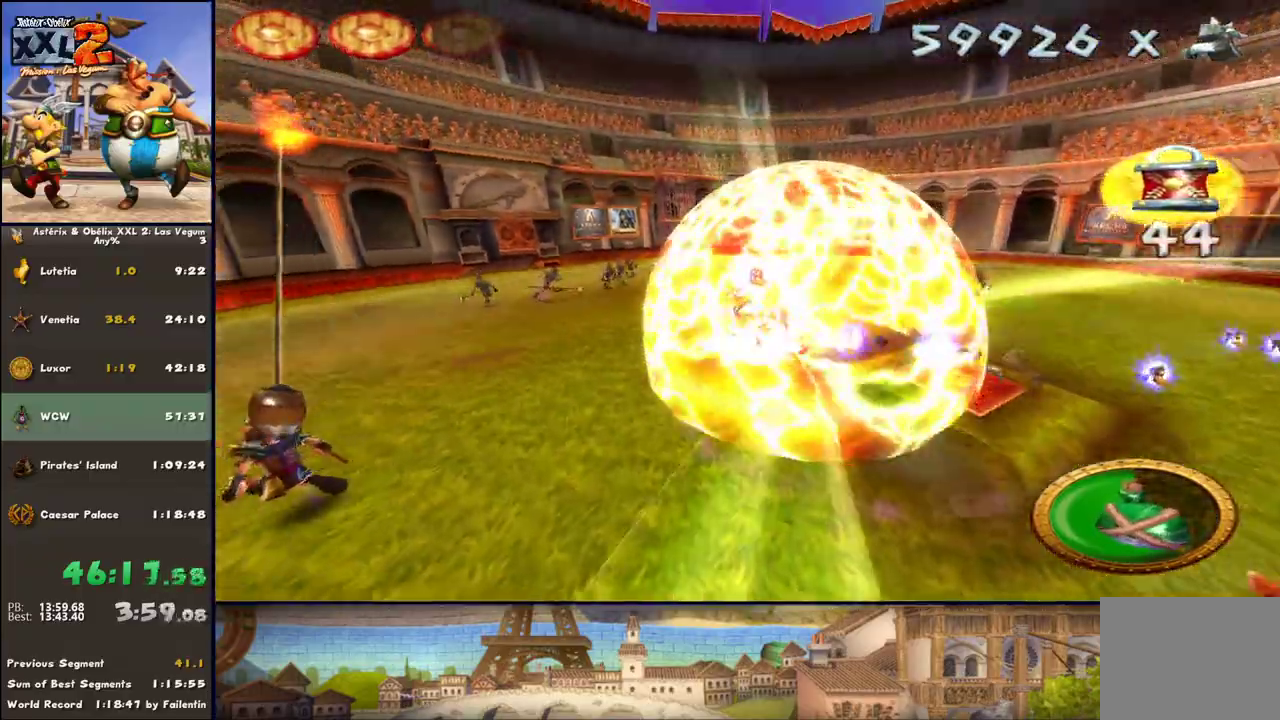
{"buttons": ["X"], "left_stick": "up-left", "right_stick": "center", "events": [[133, "X", "up"], [250, "X", "down"], [317, "X", "up"], [500, "L3", "up"], [500, "X", "down"]]}
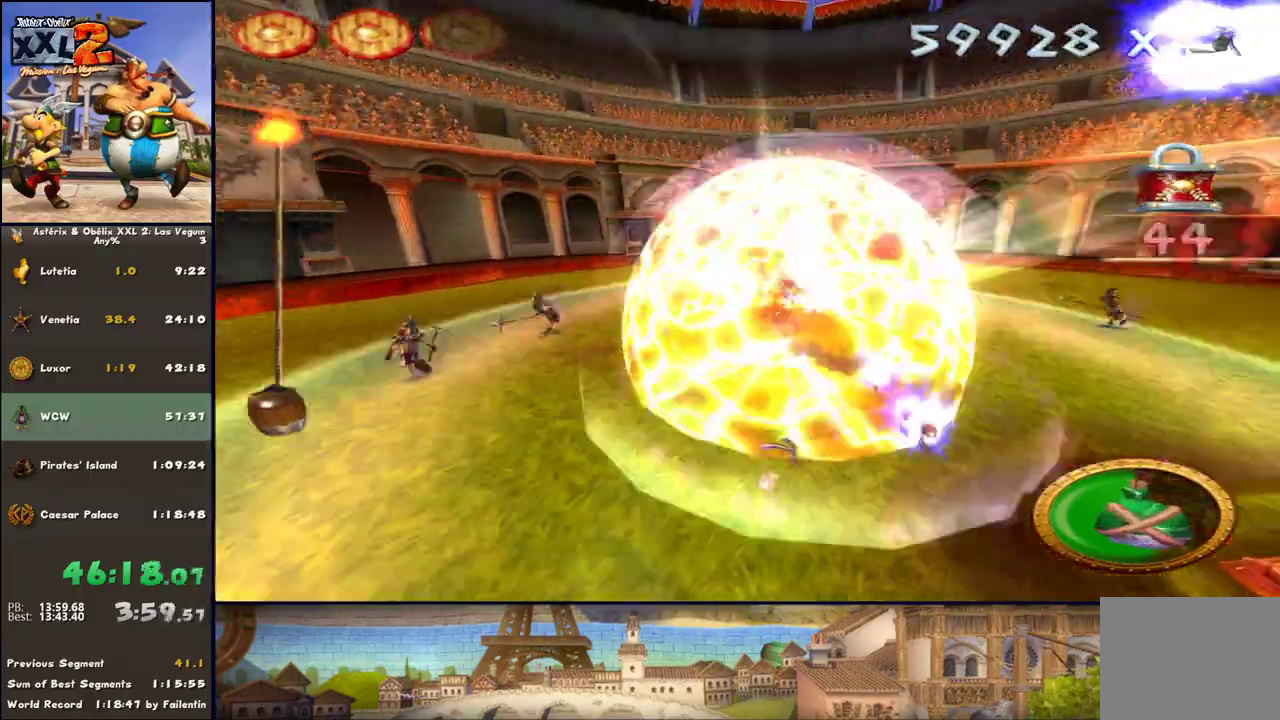
{"buttons": [], "left_stick": "up-right", "right_stick": "center", "events": [[50, "X", "up"], [133, "X", "down"], [183, "X", "up"], [250, "X", "down"], [500, "X", "up"], [500, "left_stick", "up-right"]]}
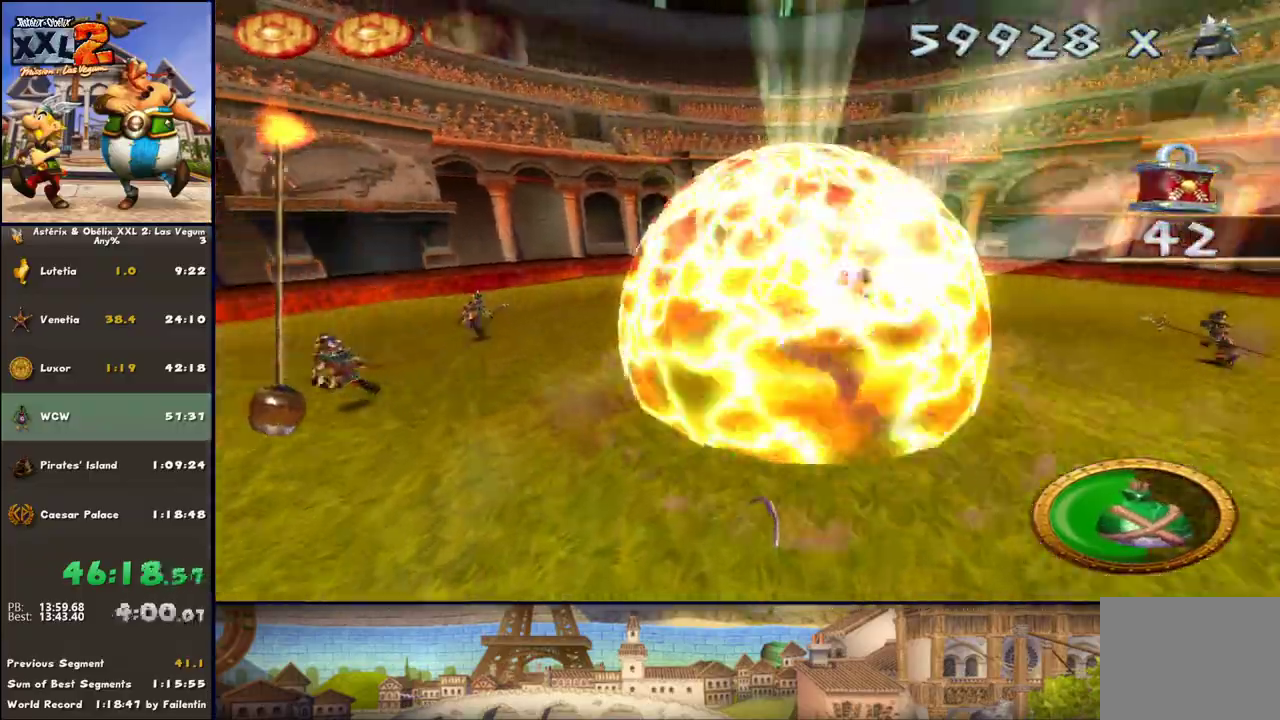
{"buttons": [], "left_stick": "up-right", "right_stick": "center", "events": [[67, "X", "down"], [150, "left_stick", "right"], [183, "X", "up"], [250, "X", "down"], [317, "X", "up"], [367, "left_stick", "up-right"], [433, "X", "down"], [500, "X", "up"]]}
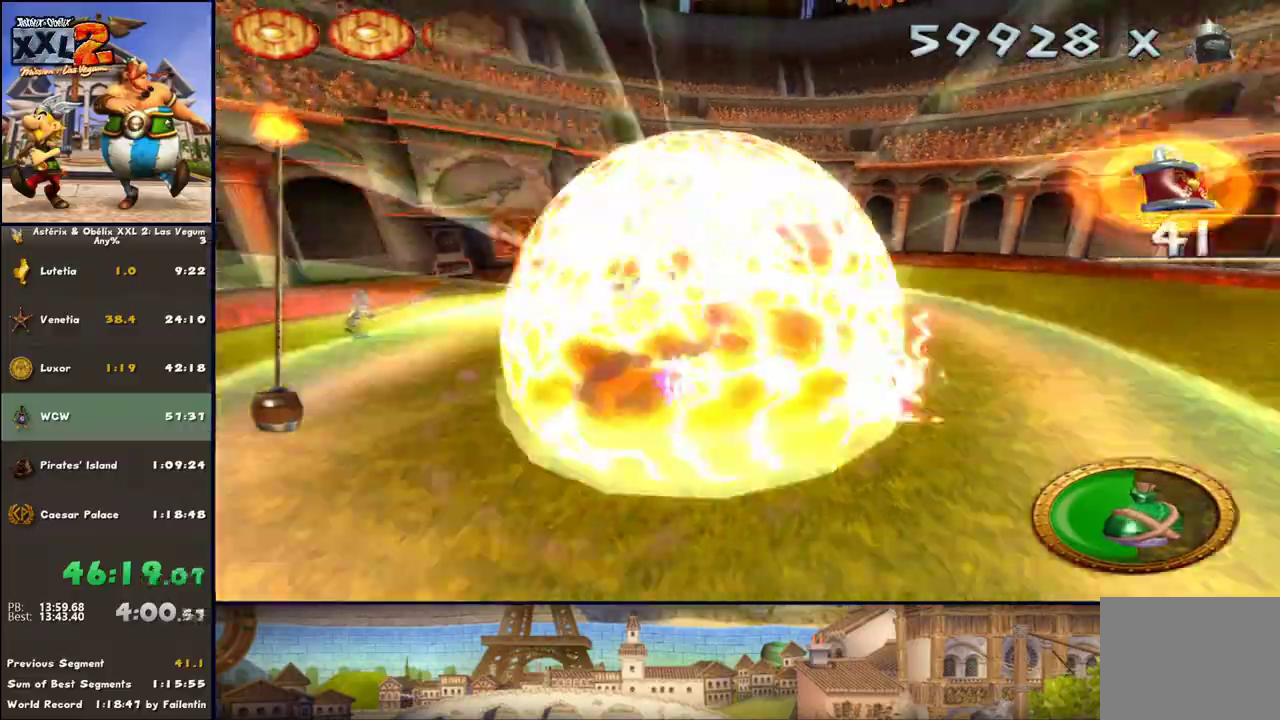
{"buttons": ["L3"], "left_stick": "down-right", "right_stick": "center", "events": [[183, "X", "down"], [250, "X", "up"], [300, "X", "down"], [300, "left_stick", "down-right"], [433, "L3", "down"], [500, "X", "up"]]}
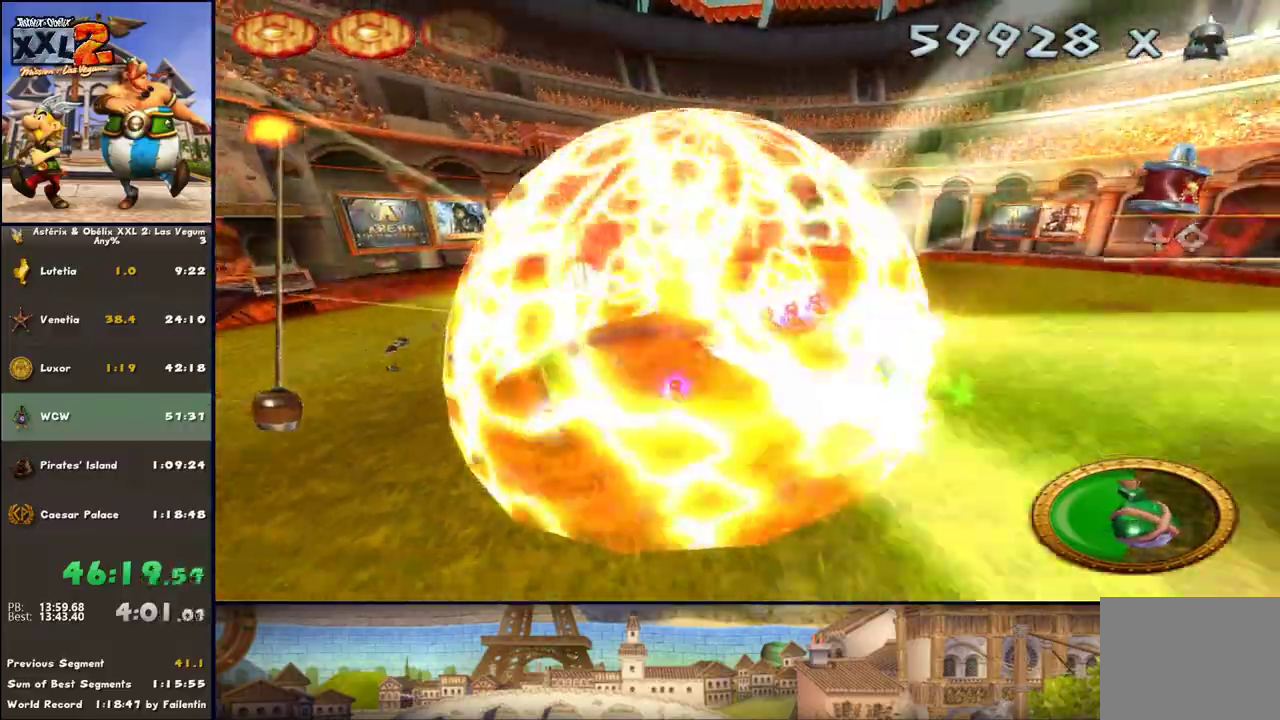
{"buttons": ["X"], "left_stick": "down-left", "right_stick": "center", "events": [[50, "X", "down"], [117, "X", "up"], [233, "X", "down"], [233, "left_stick", "down"], [300, "X", "up"], [350, "left_stick", "down-left"], [433, "L3", "up"], [483, "X", "down"]]}
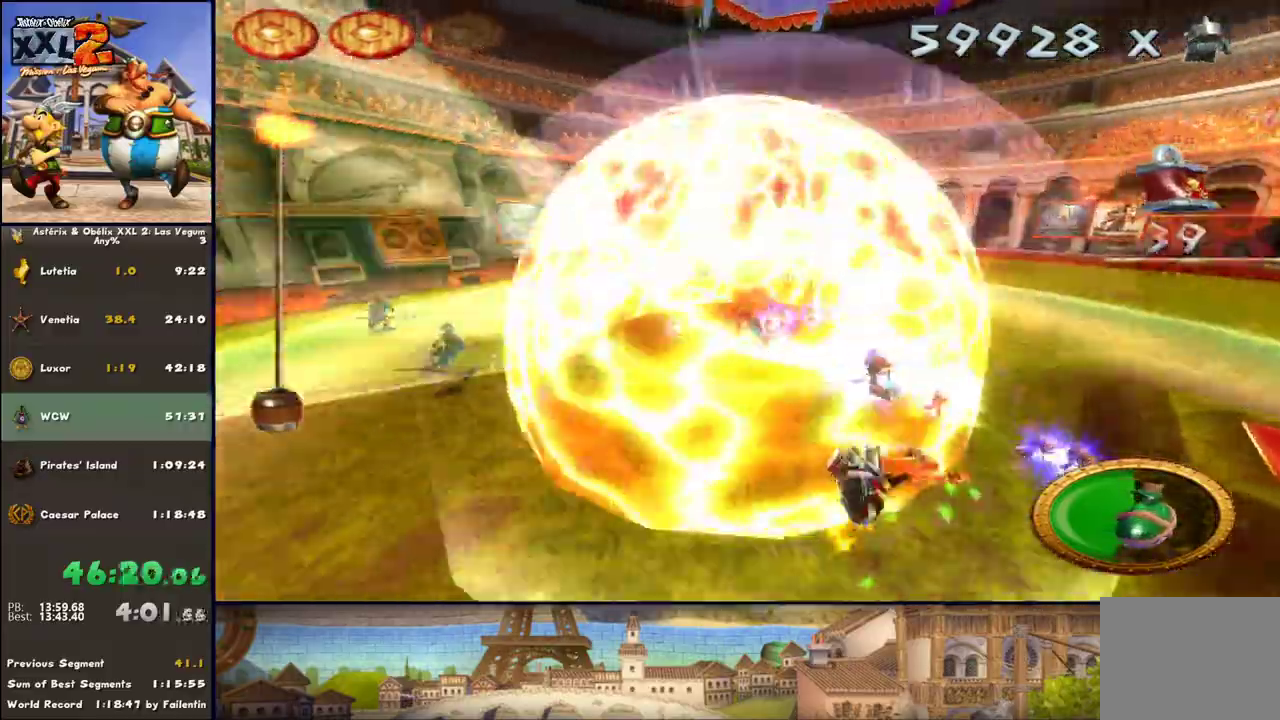
{"buttons": ["L3"], "left_stick": "left", "right_stick": "center", "events": [[50, "X", "up"], [117, "L3", "down"], [167, "X", "down"], [167, "left_stick", "left"], [233, "X", "up"], [367, "X", "down"], [483, "X", "up"]]}
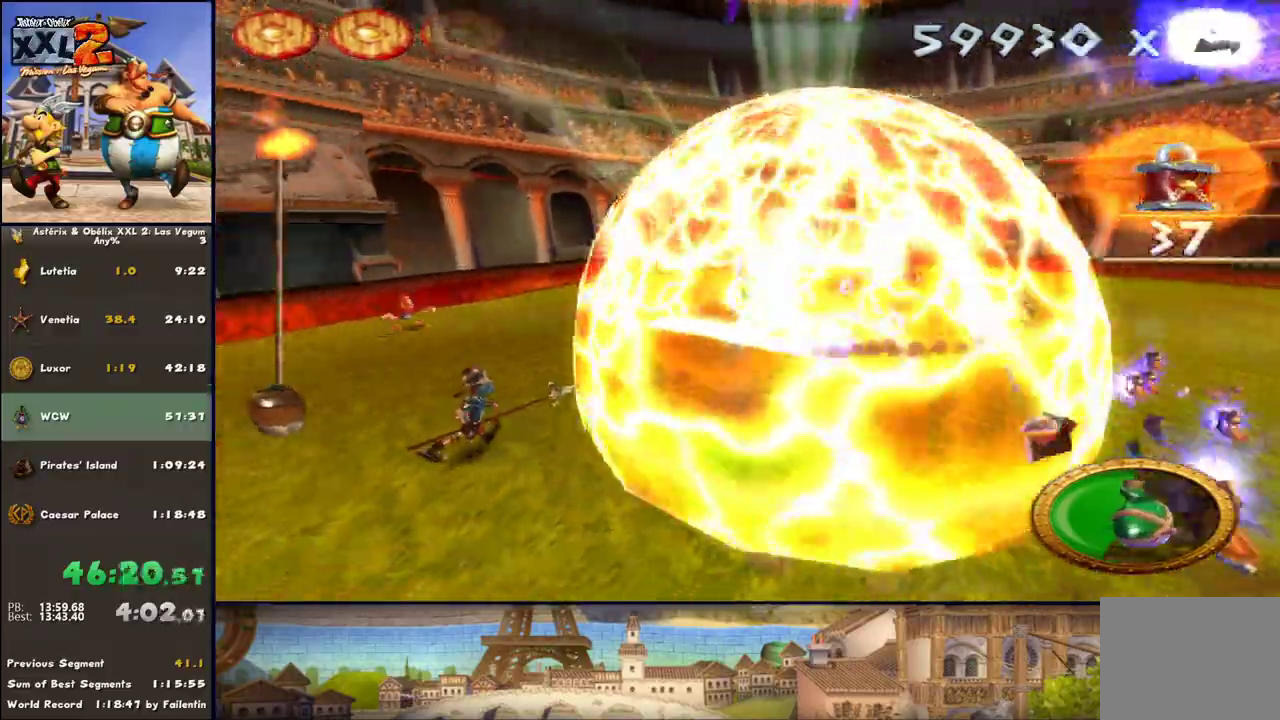
{"buttons": [], "left_stick": "up-left", "right_stick": "center", "events": [[50, "X", "down"], [167, "X", "up"], [300, "X", "down"], [417, "X", "up"], [483, "L3", "up"], [483, "left_stick", "up-left"]]}
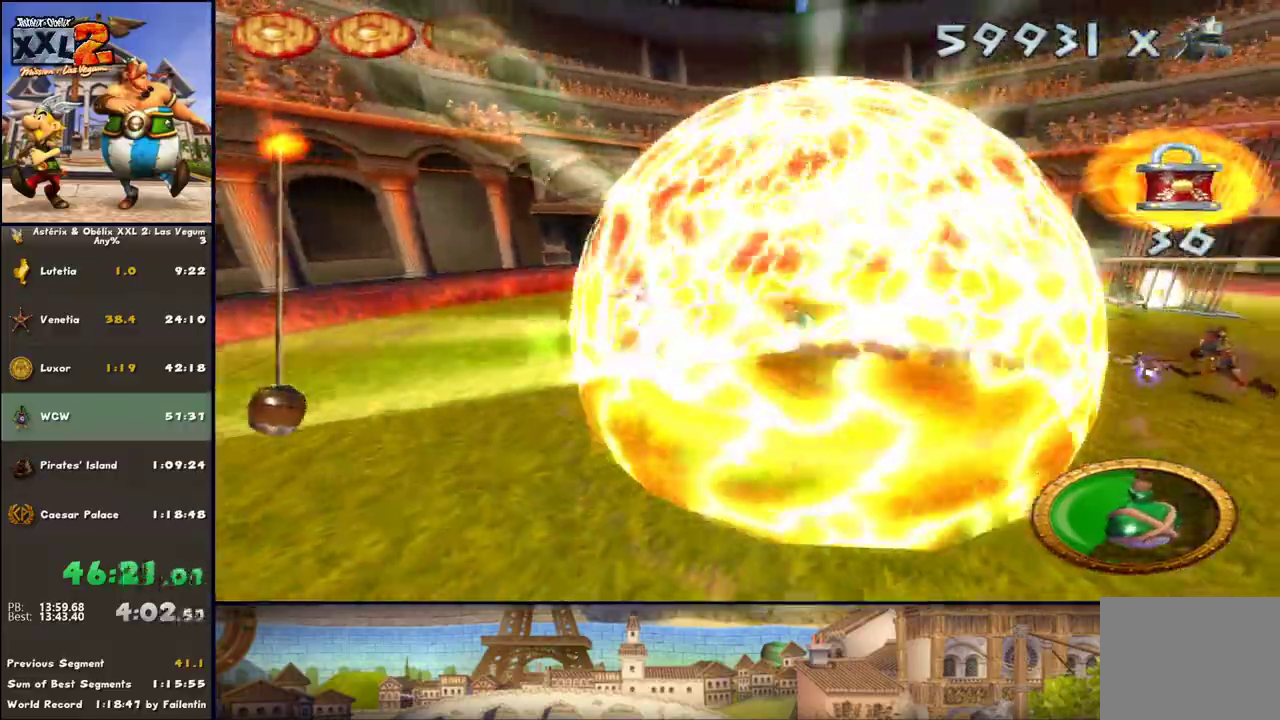
{"buttons": ["X"], "left_stick": "up", "right_stick": "center", "events": [[33, "X", "down"], [100, "X", "up"], [100, "left_stick", "up"], [217, "X", "down"], [283, "X", "up"], [417, "X", "down"]]}